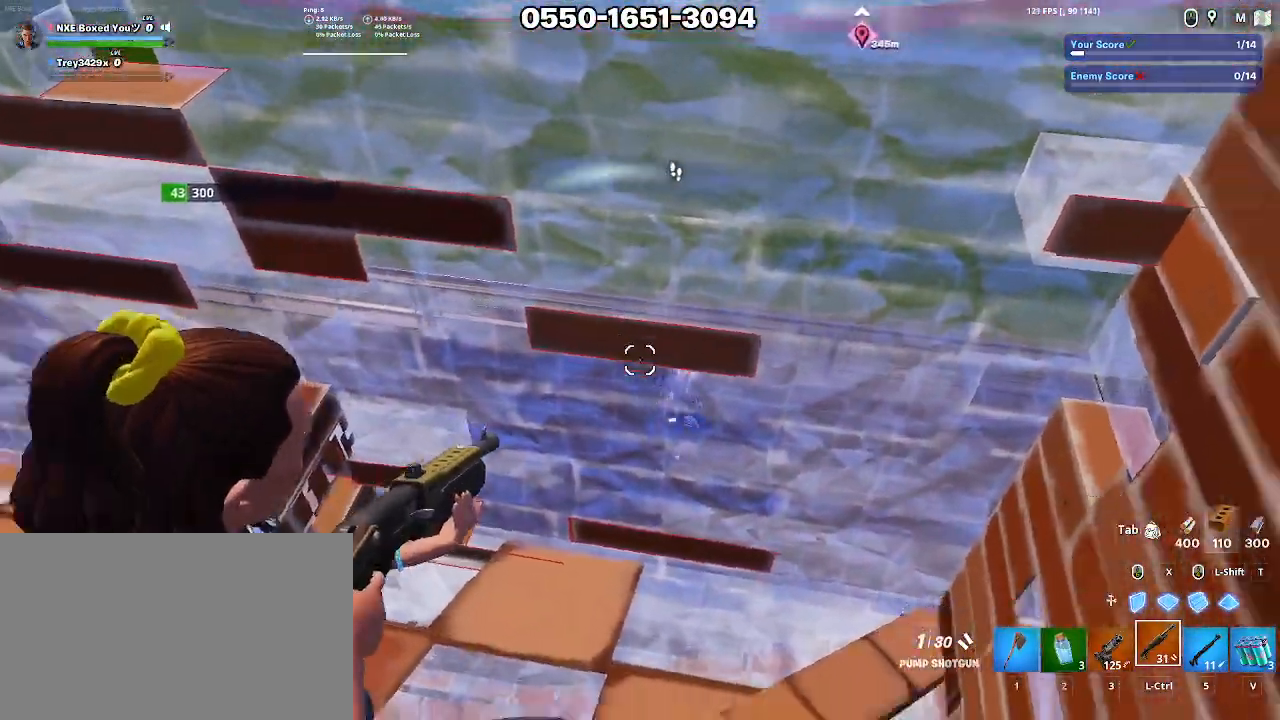
Gameplay with keyboard and mouse; each line is a JSON object with the keys and mouse buttons held at the frame after it. "events" lists presses ("down") and releases ("up") of "1", "2", "3", "4", "5", "a", "alt", "c", "caps_lock", "ctrl", "d", "e", "f", "g", "q", "r", "s", "shift", "space", "t", "tab", "v", "w", "x", "z", "mouse_left", "mouse_wheel" and "mouse_right" between this image and that frame as [ms after this image, input, new state], when the widget could be followed in between. "mouse_left", "mouse_wheel", "mouse_right" = the "left", "wheel", "right" buttons of the "mouse" list. No other keys are recorded. "wheel" means that the mouse wheel is clicked or scrolled. Not read: mouse_move.
{"keys": [], "mouse": ["right"], "events": [[50, "mouse_right", "down"], [317, "mouse_right", "up"], [417, "mouse_right", "down"]]}
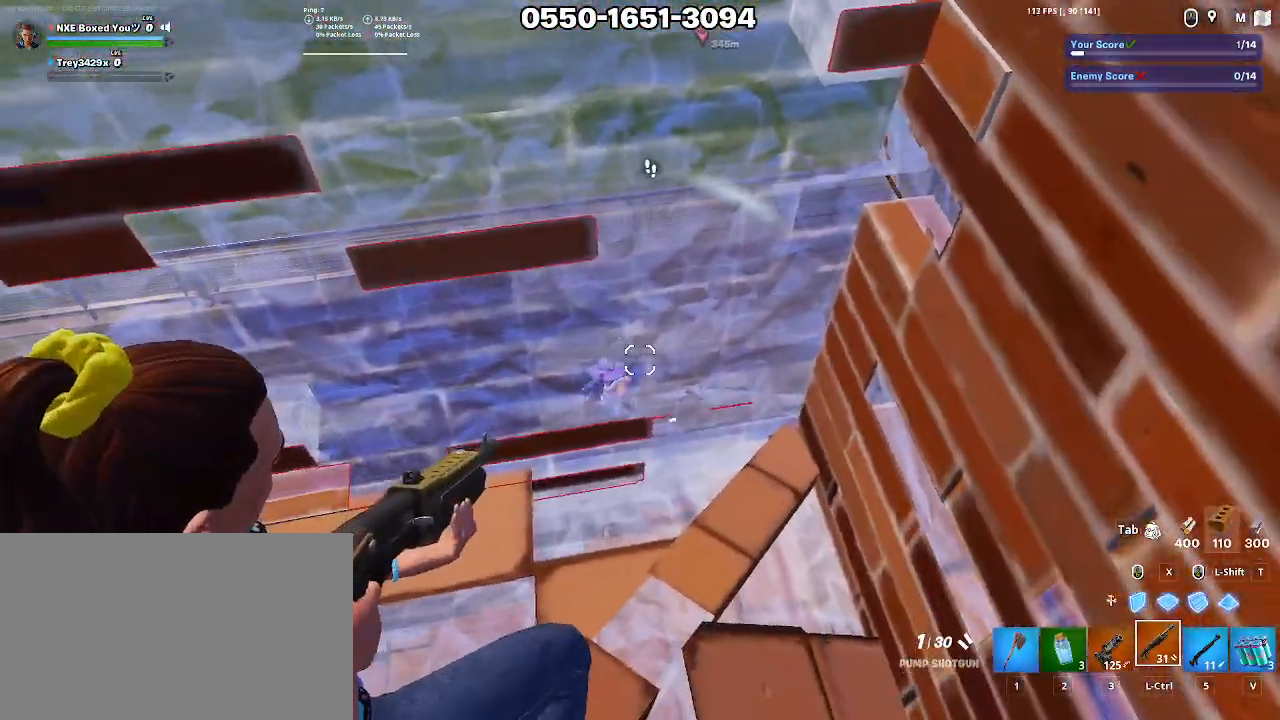
{"keys": [], "mouse": [], "events": [[100, "mouse_right", "up"], [233, "r", "down"], [350, "r", "up"]]}
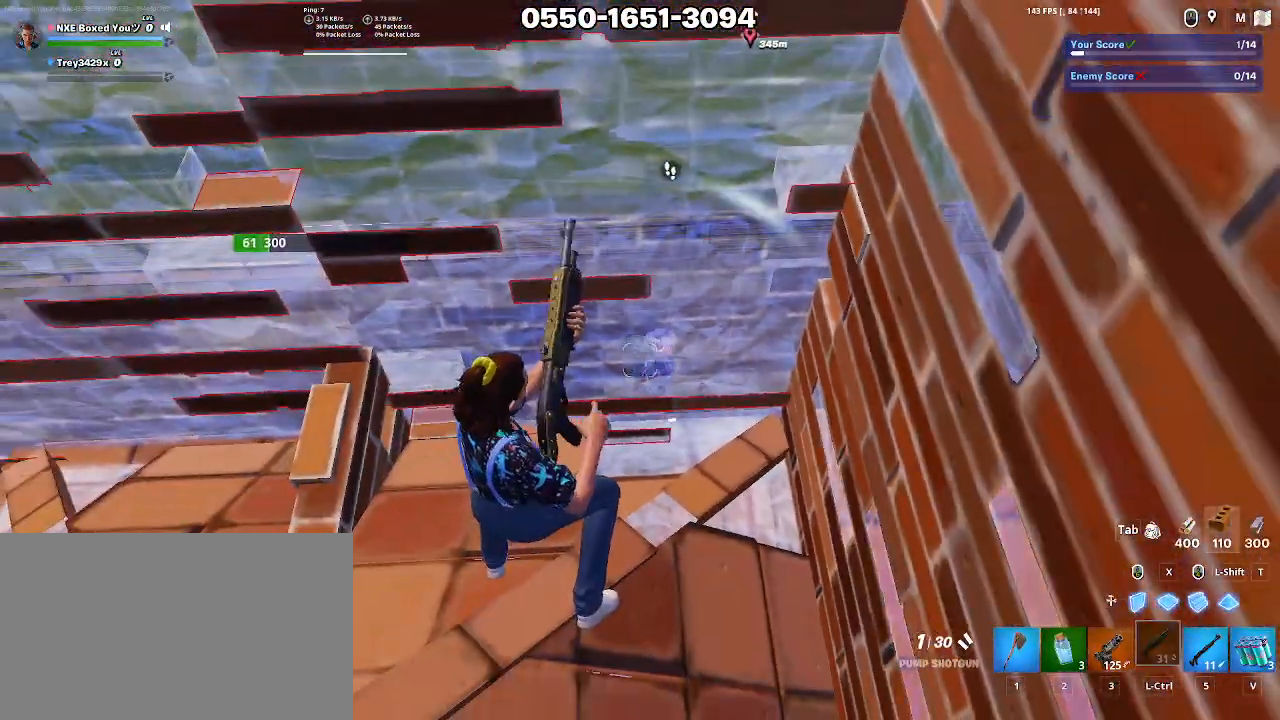
{"keys": [], "mouse": [], "events": []}
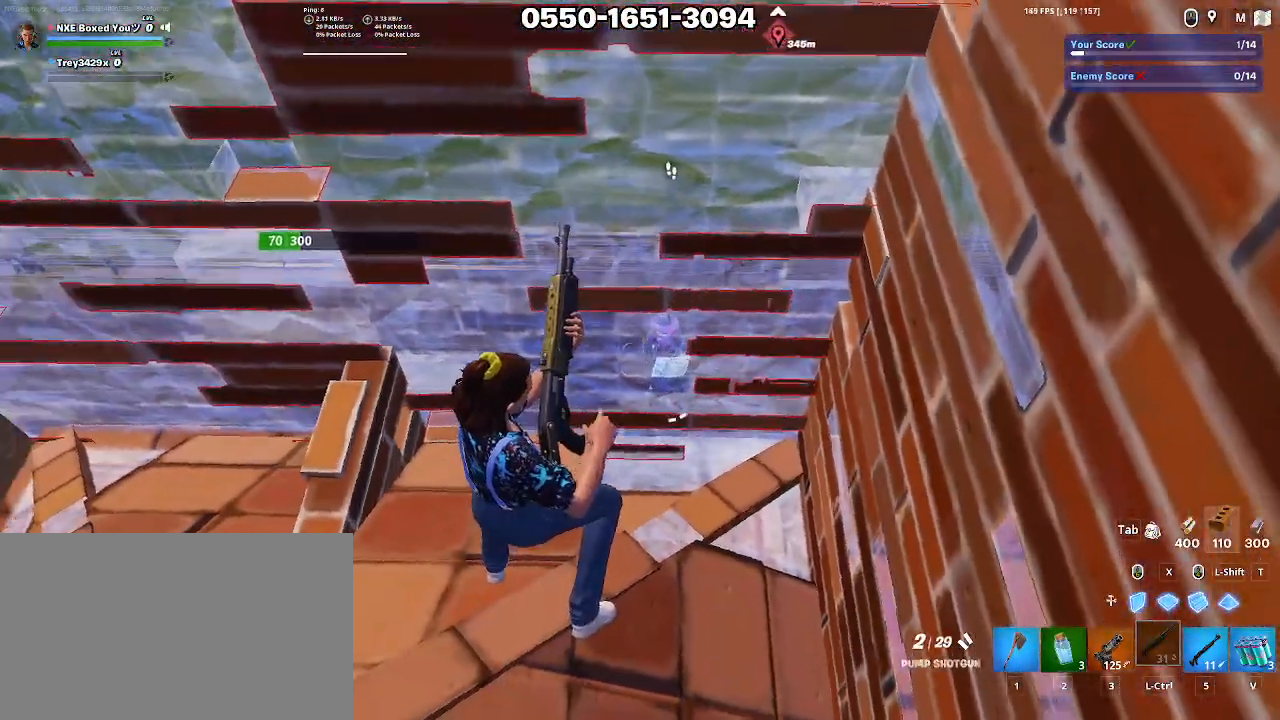
{"keys": [], "mouse": [], "events": []}
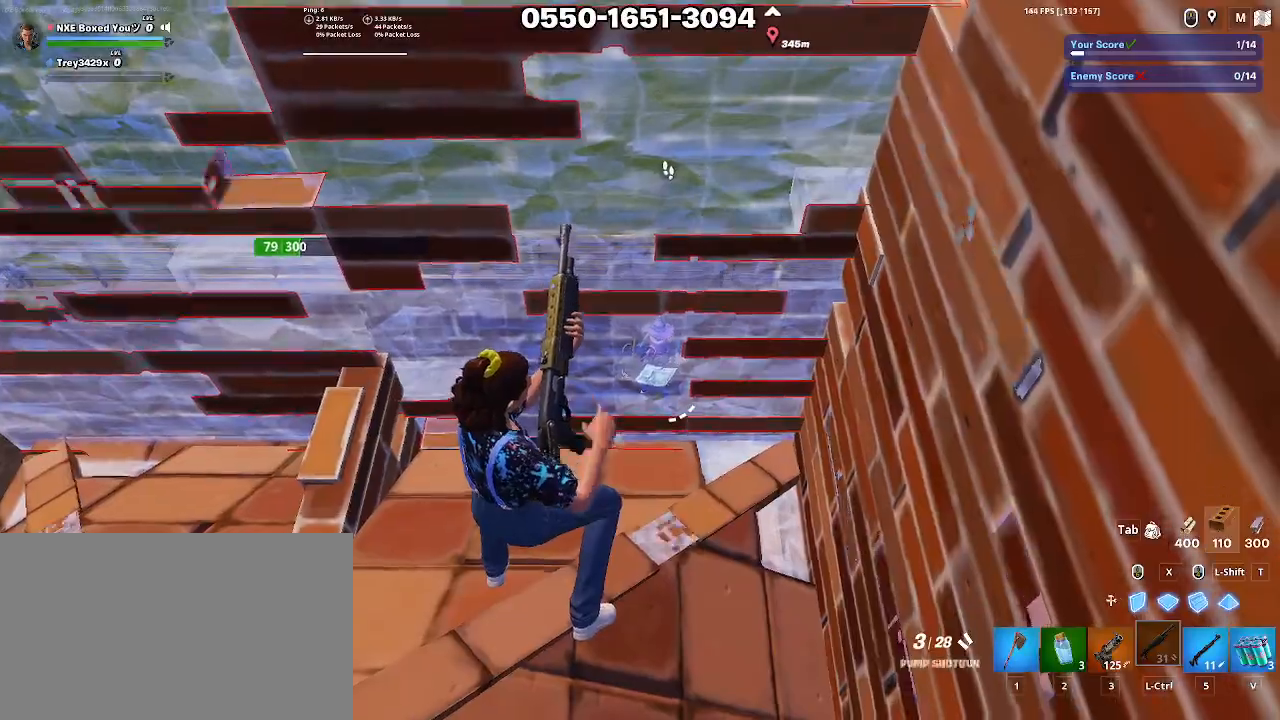
{"keys": [], "mouse": [], "events": []}
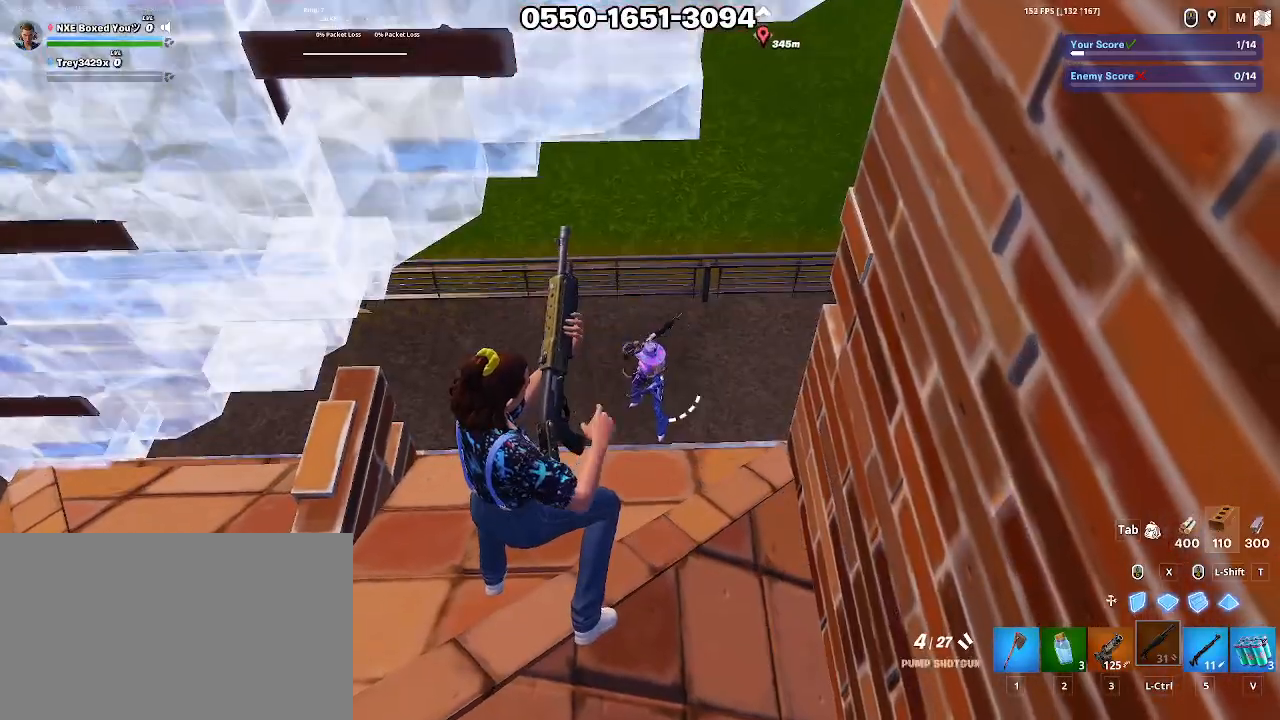
{"keys": ["w", "x"], "mouse": [], "events": [[83, "mouse_left", "down"], [167, "mouse_left", "up"], [167, "space", "down"], [217, "w", "down"], [267, "a", "down"], [267, "space", "up"], [450, "a", "up"], [483, "x", "down"]]}
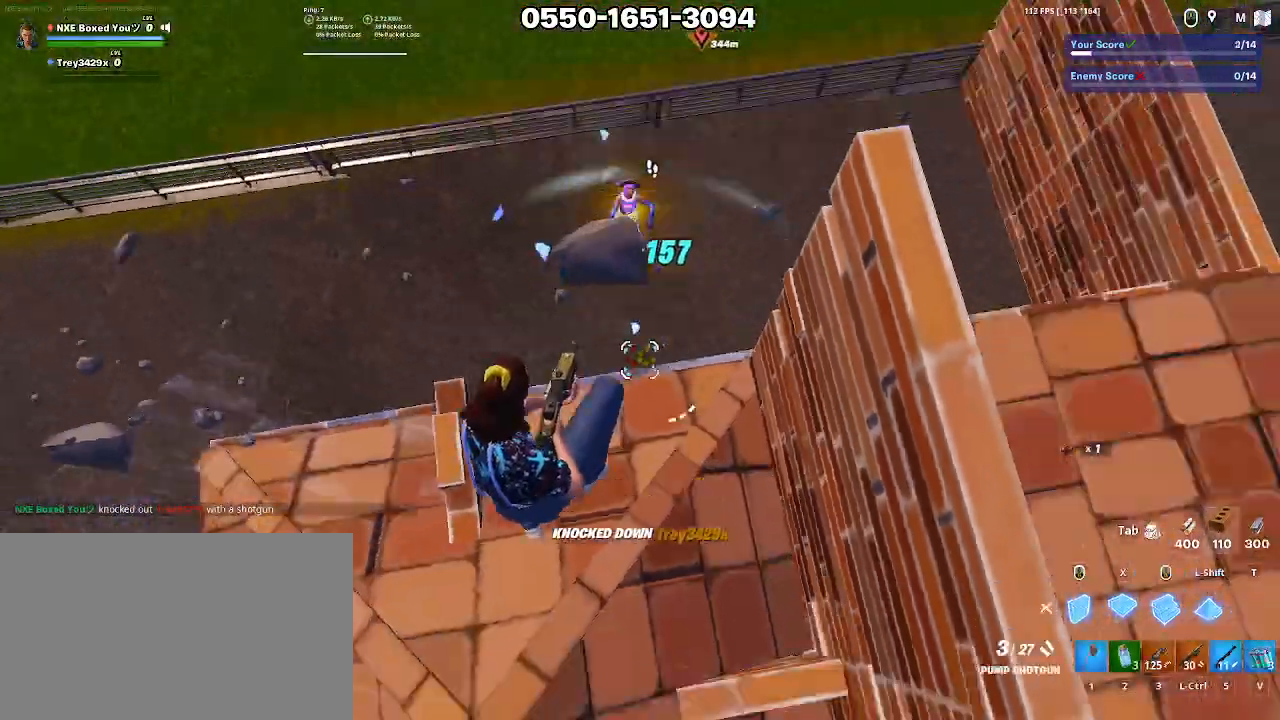
{"keys": ["w"], "mouse": [], "events": [[50, "mouse_left", "down"], [83, "x", "up"], [133, "a", "down"], [133, "mouse_left", "up"], [183, "mouse_left", "down"], [233, "shift", "down"], [300, "shift", "up"], [367, "mouse_left", "up"], [417, "e", "down"], [500, "a", "up"], [500, "e", "up"]]}
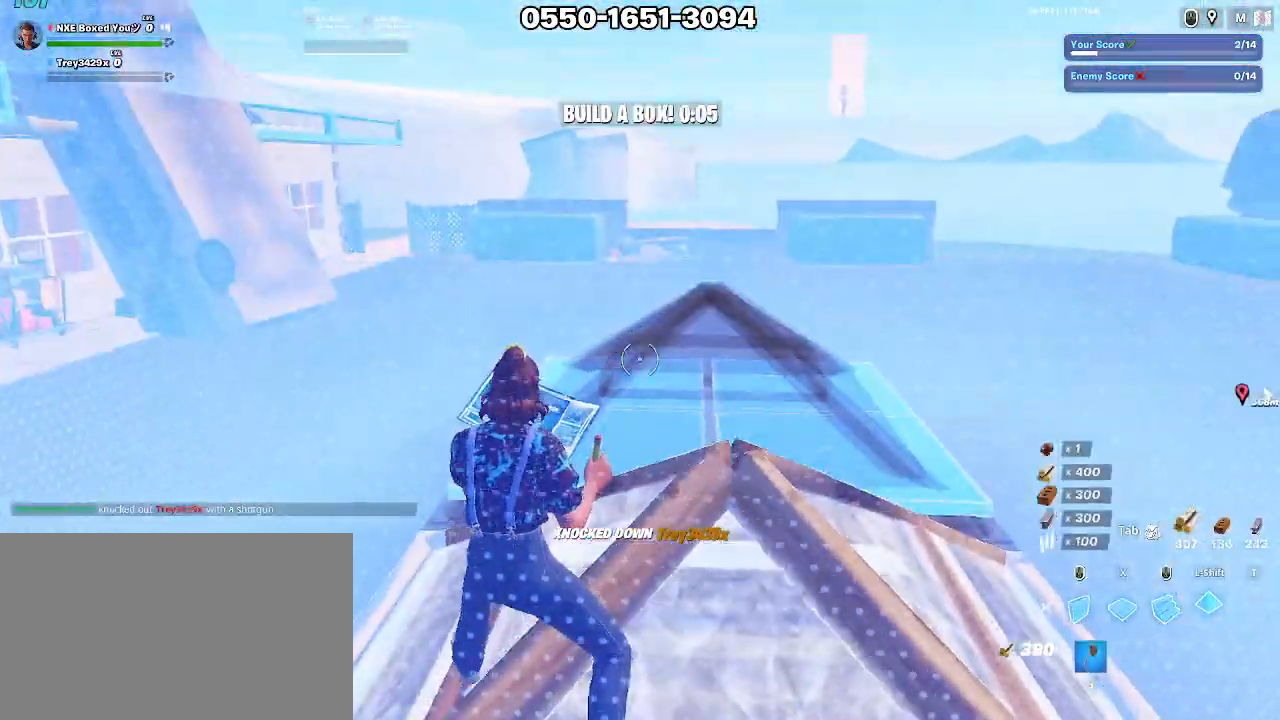
{"keys": ["w"], "mouse": [], "events": [[100, "ctrl", "down"], [150, "1", "down"], [200, "ctrl", "up"], [250, "1", "up"], [283, "ctrl", "down"], [333, "1", "down"], [333, "ctrl", "up"], [383, "1", "up"]]}
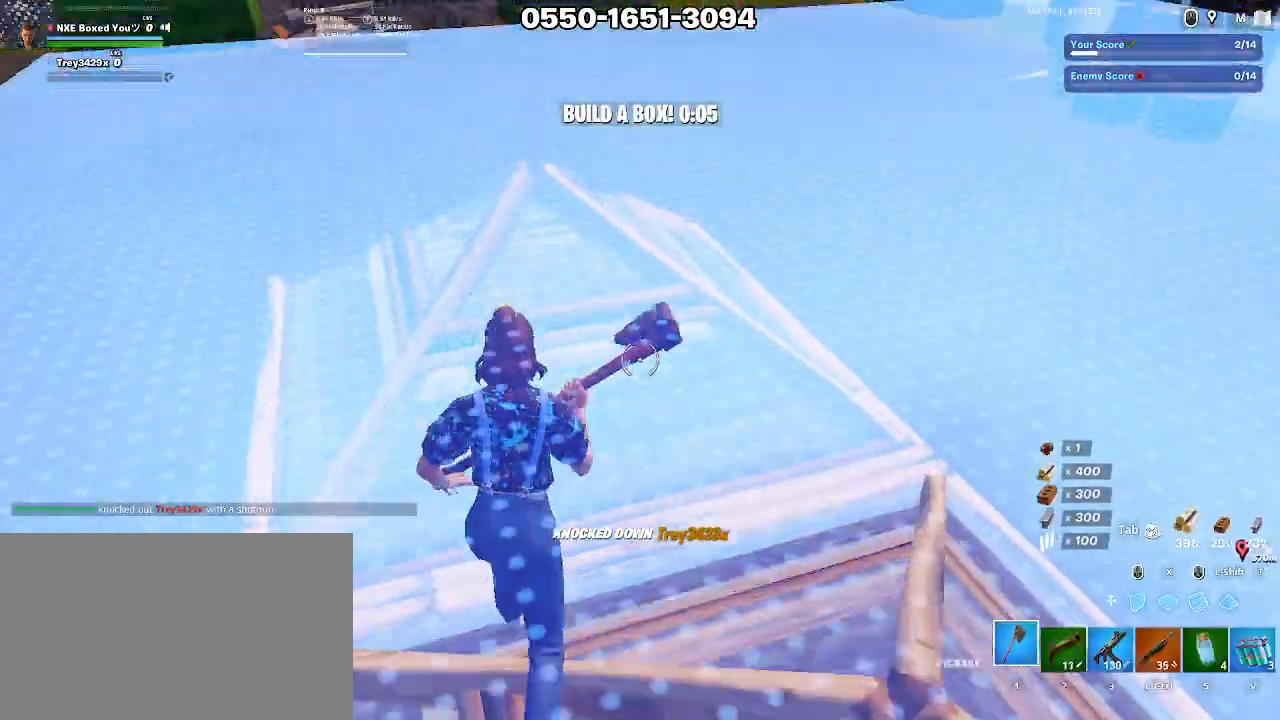
{"keys": ["s", "shift"], "mouse": [], "events": [[33, "e", "down"], [33, "w", "up"], [133, "e", "up"], [250, "s", "down"], [450, "shift", "down"]]}
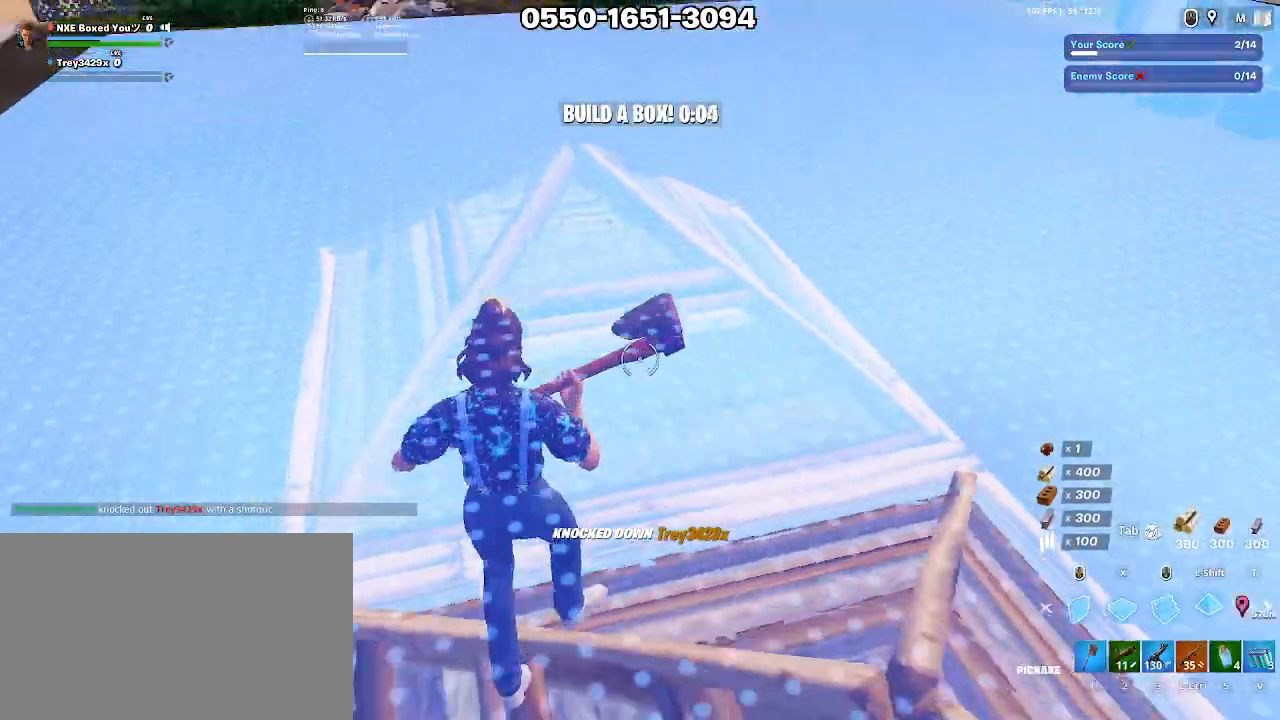
{"keys": [], "mouse": [], "events": [[33, "d", "down"], [83, "shift", "up"], [417, "d", "up"], [467, "s", "up"]]}
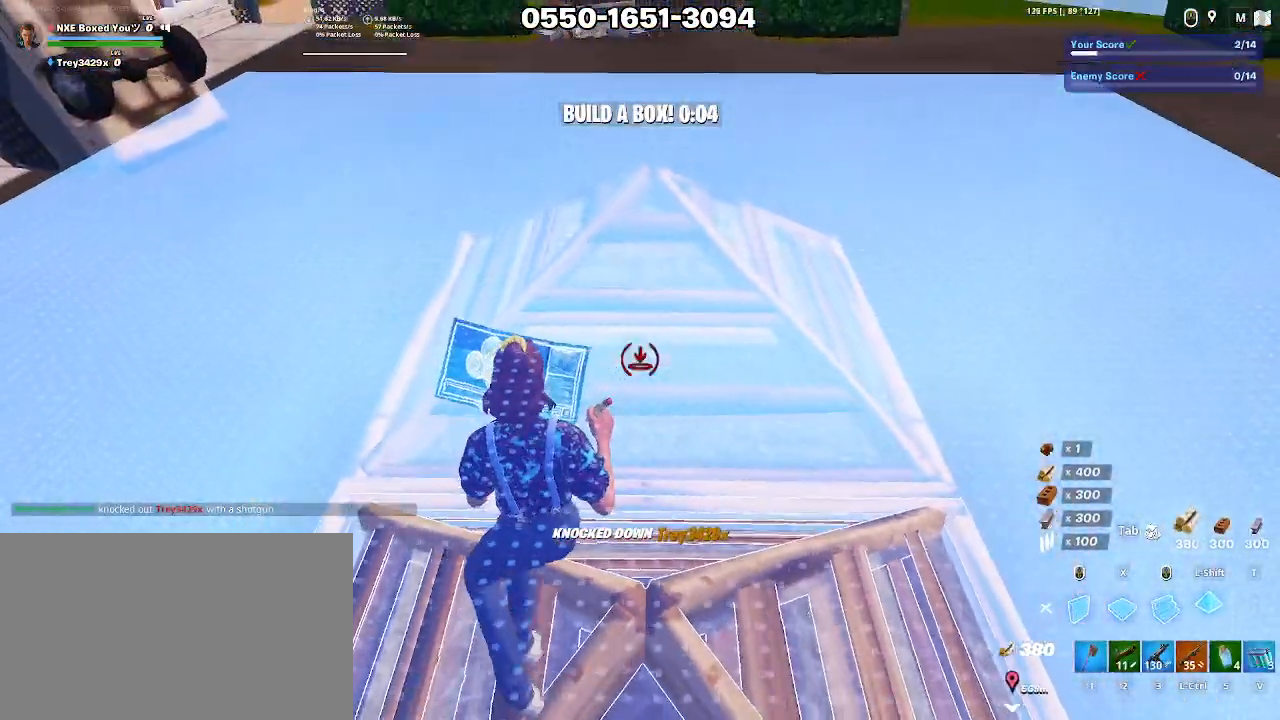
{"keys": [], "mouse": ["left"], "events": [[433, "mouse_left", "down"]]}
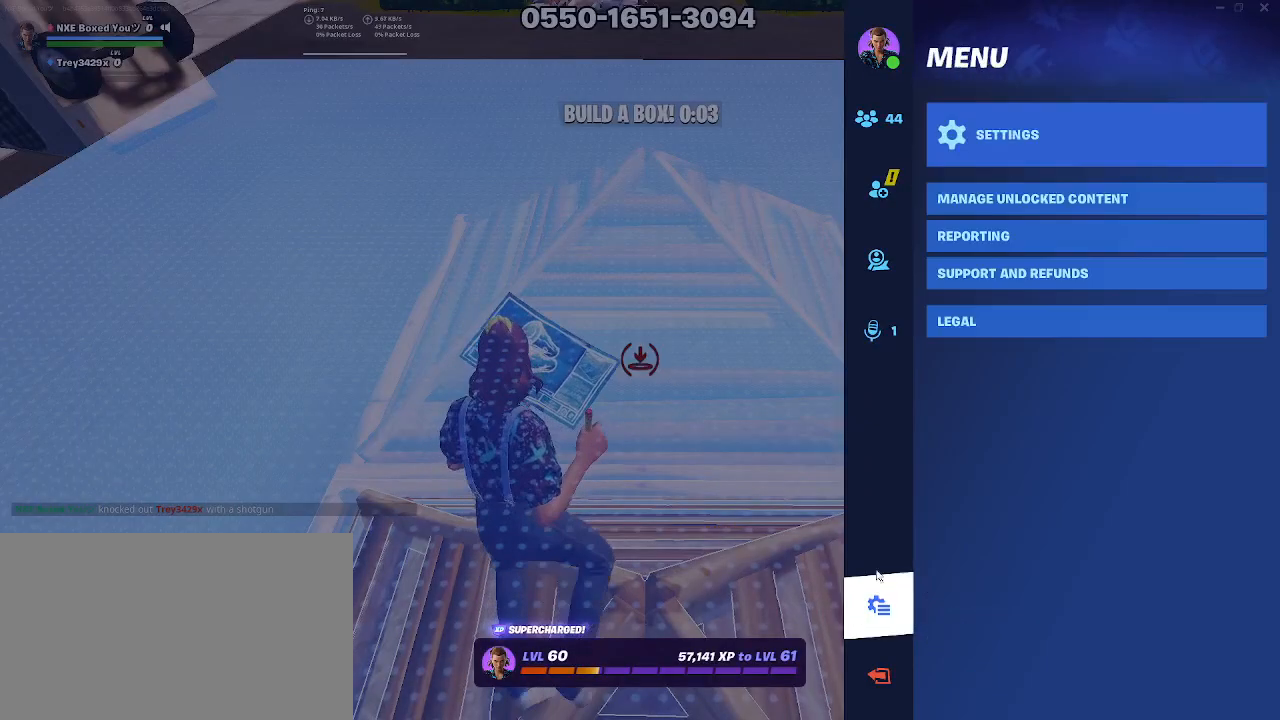
{"keys": [], "mouse": [], "events": [[17, "mouse_left", "up"], [300, "mouse_left", "down"], [400, "mouse_left", "up"]]}
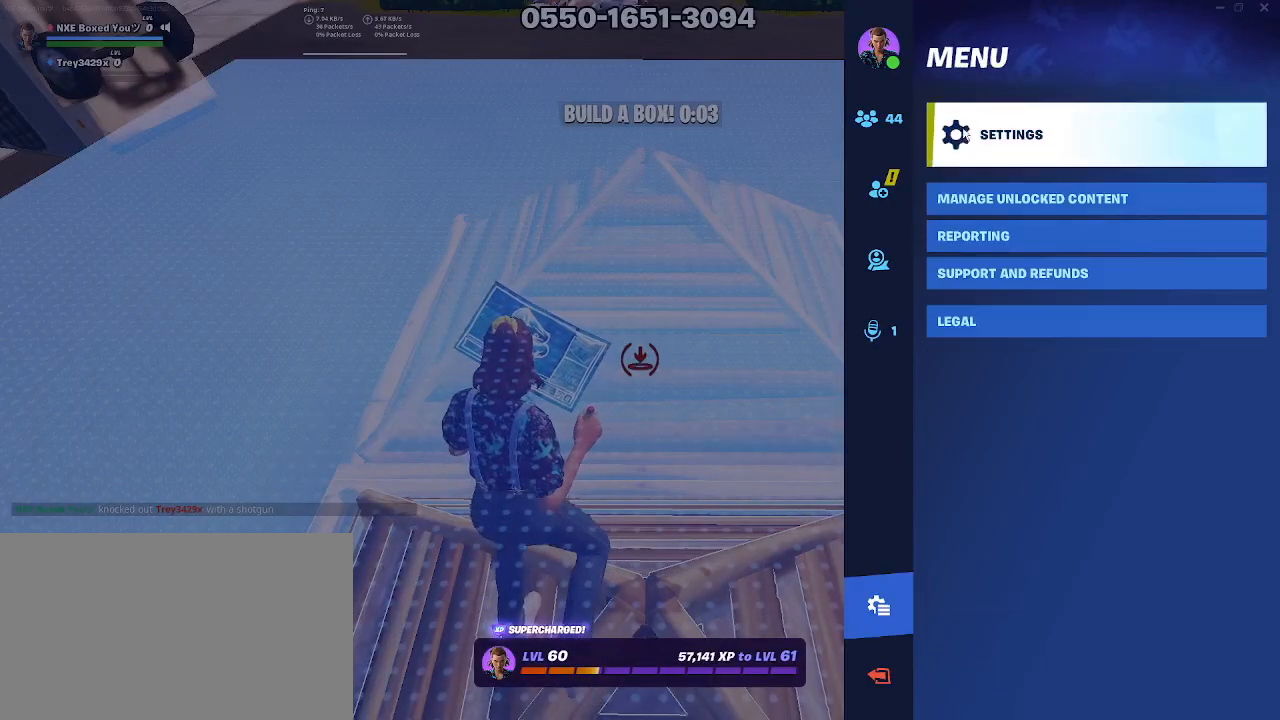
{"keys": [], "mouse": [], "events": [[133, "mouse_left", "down"], [217, "mouse_left", "up"]]}
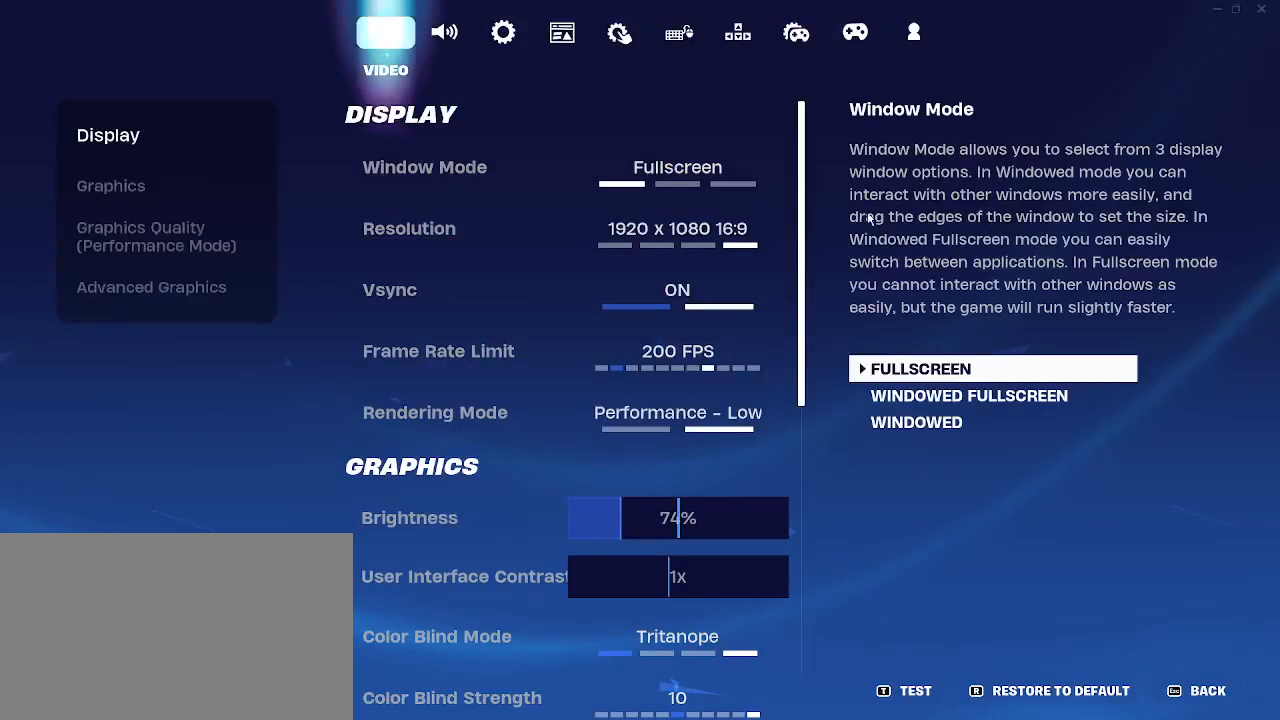
{"keys": [], "mouse": [], "events": []}
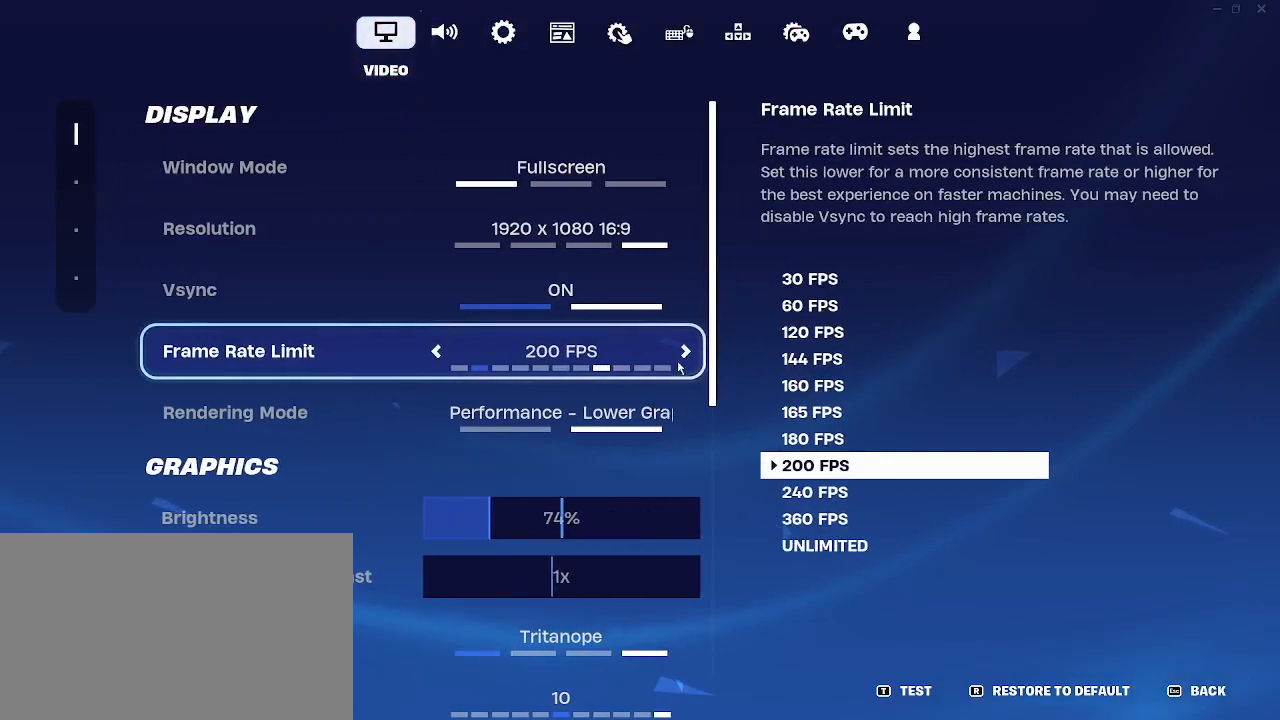
{"keys": [], "mouse": [], "events": [[167, "mouse_left", "down"], [267, "mouse_left", "up"]]}
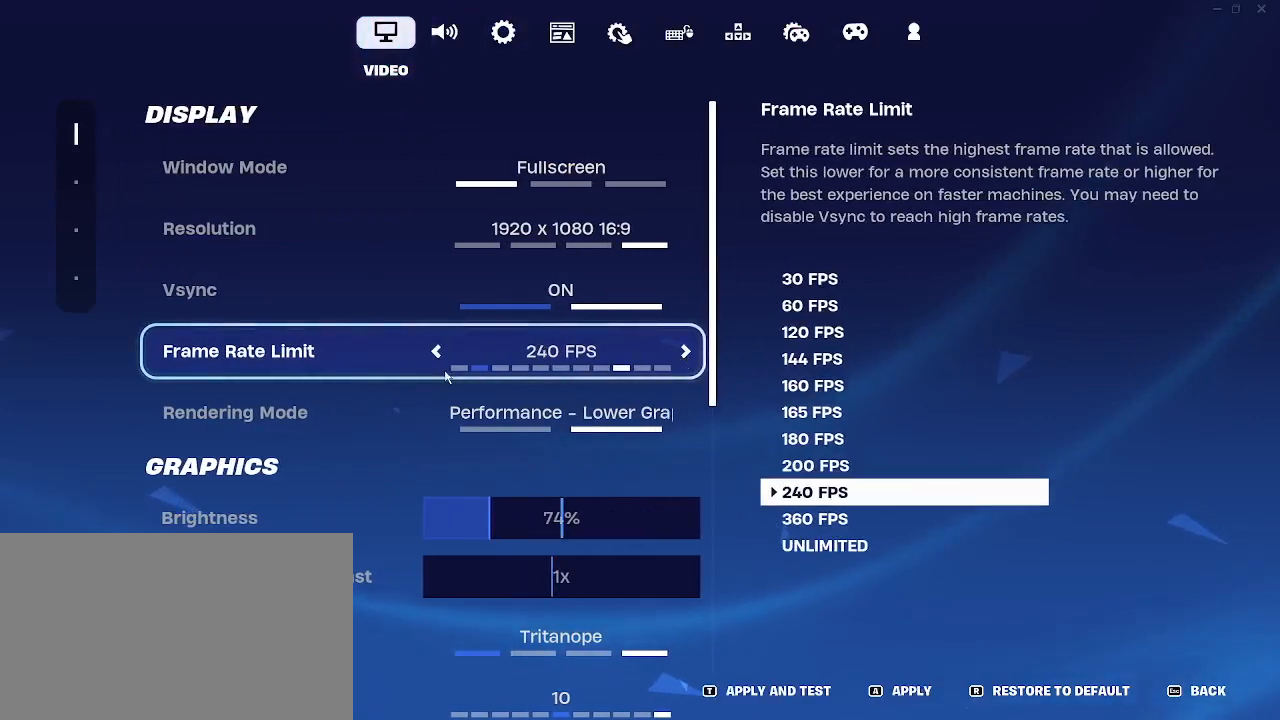
{"keys": [], "mouse": [], "events": [[367, "mouse_left", "down"], [467, "mouse_left", "up"]]}
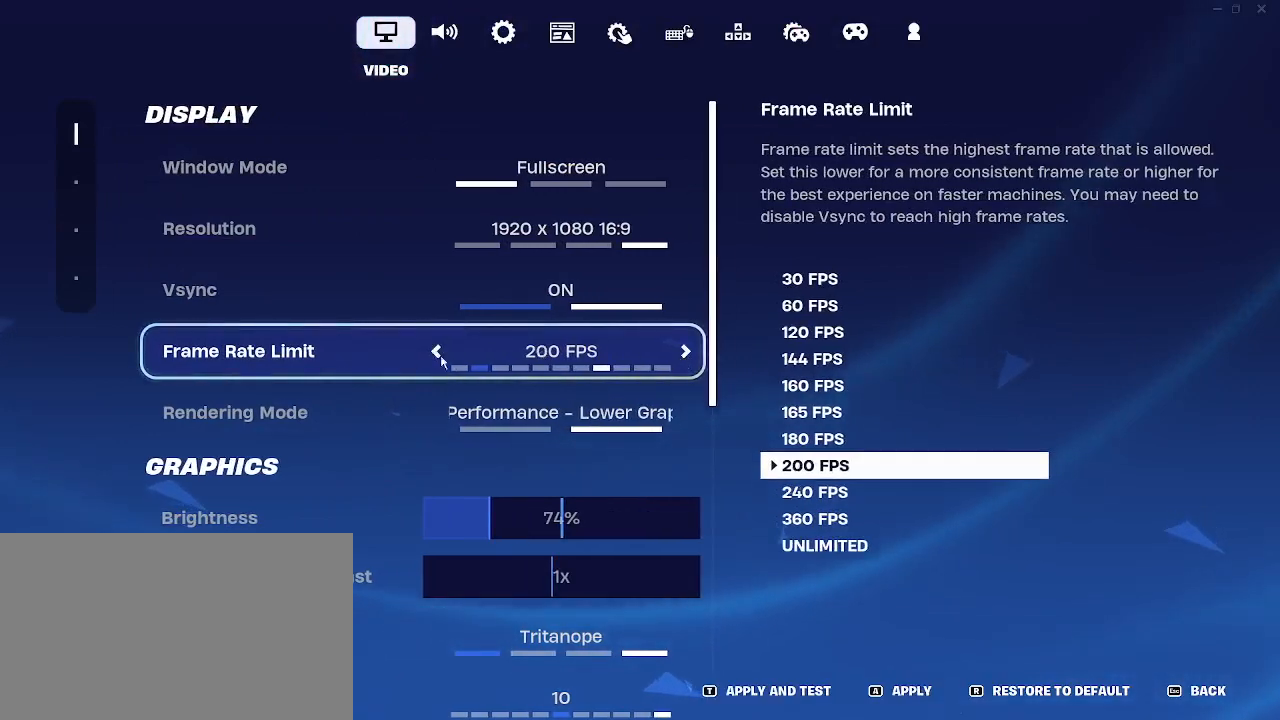
{"keys": [], "mouse": [], "events": []}
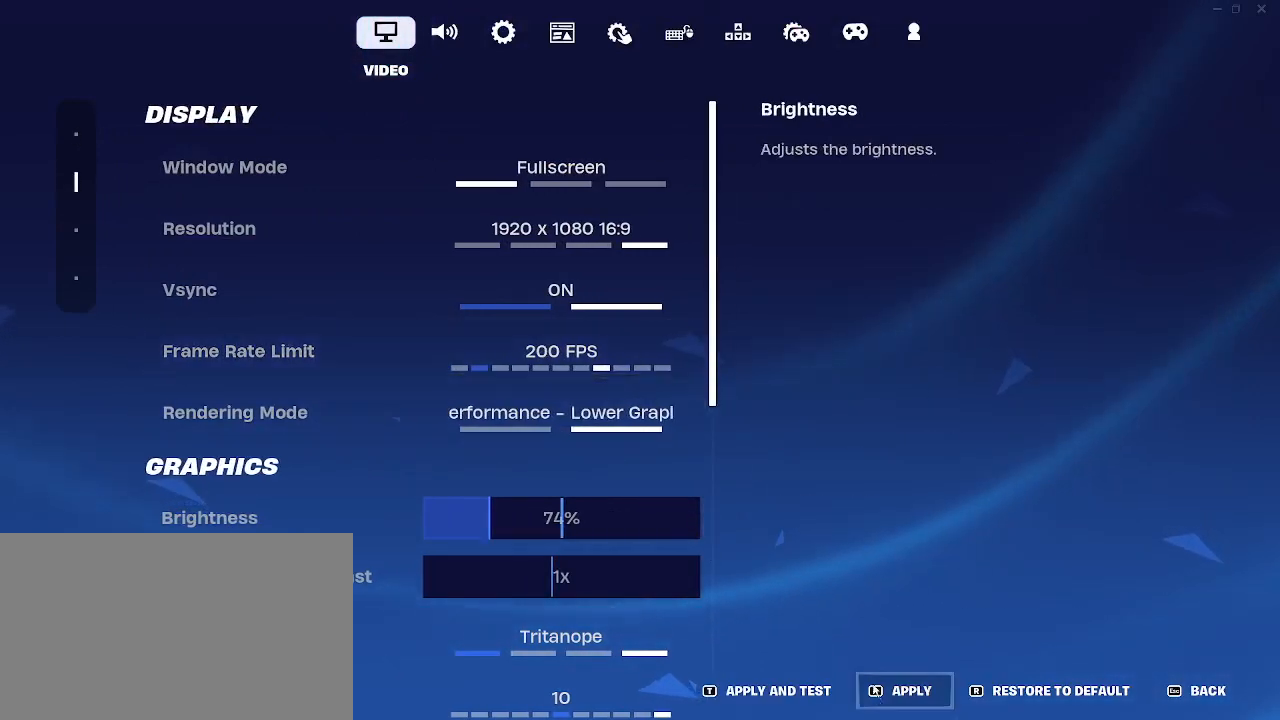
{"keys": [], "mouse": [], "events": [[117, "mouse_left", "down"], [167, "mouse_left", "up"]]}
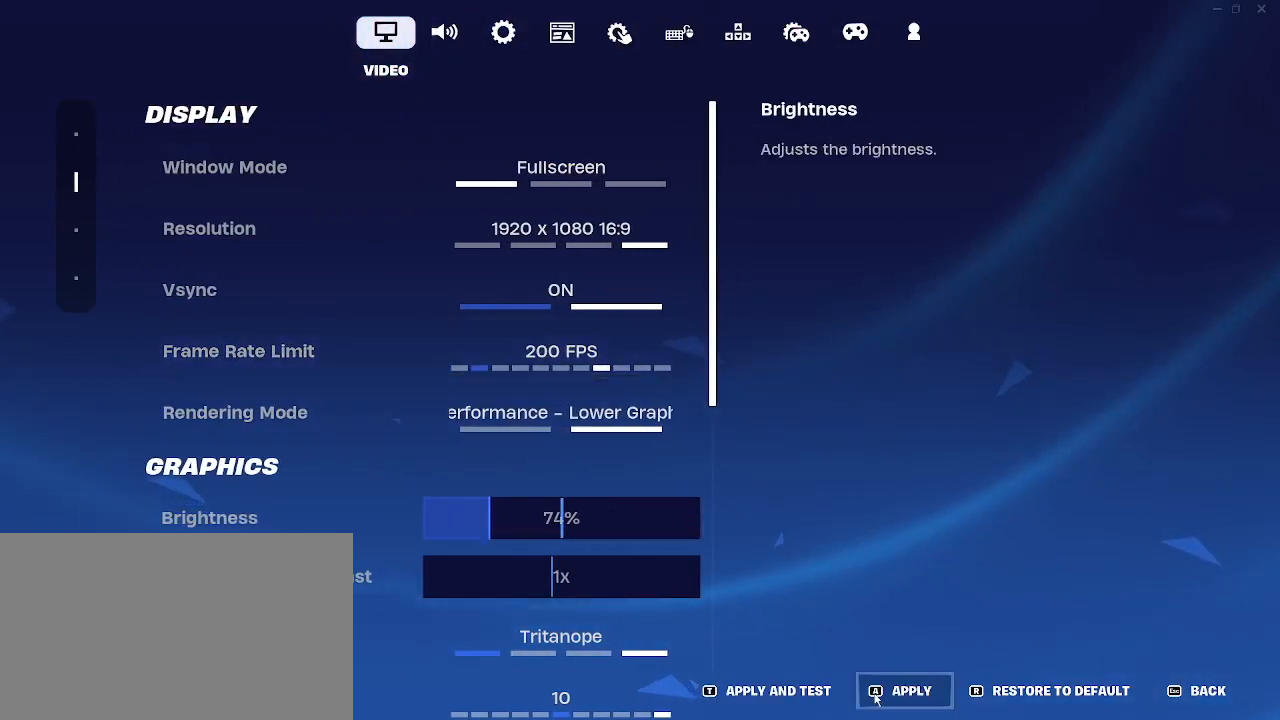
{"keys": [], "mouse": [], "events": []}